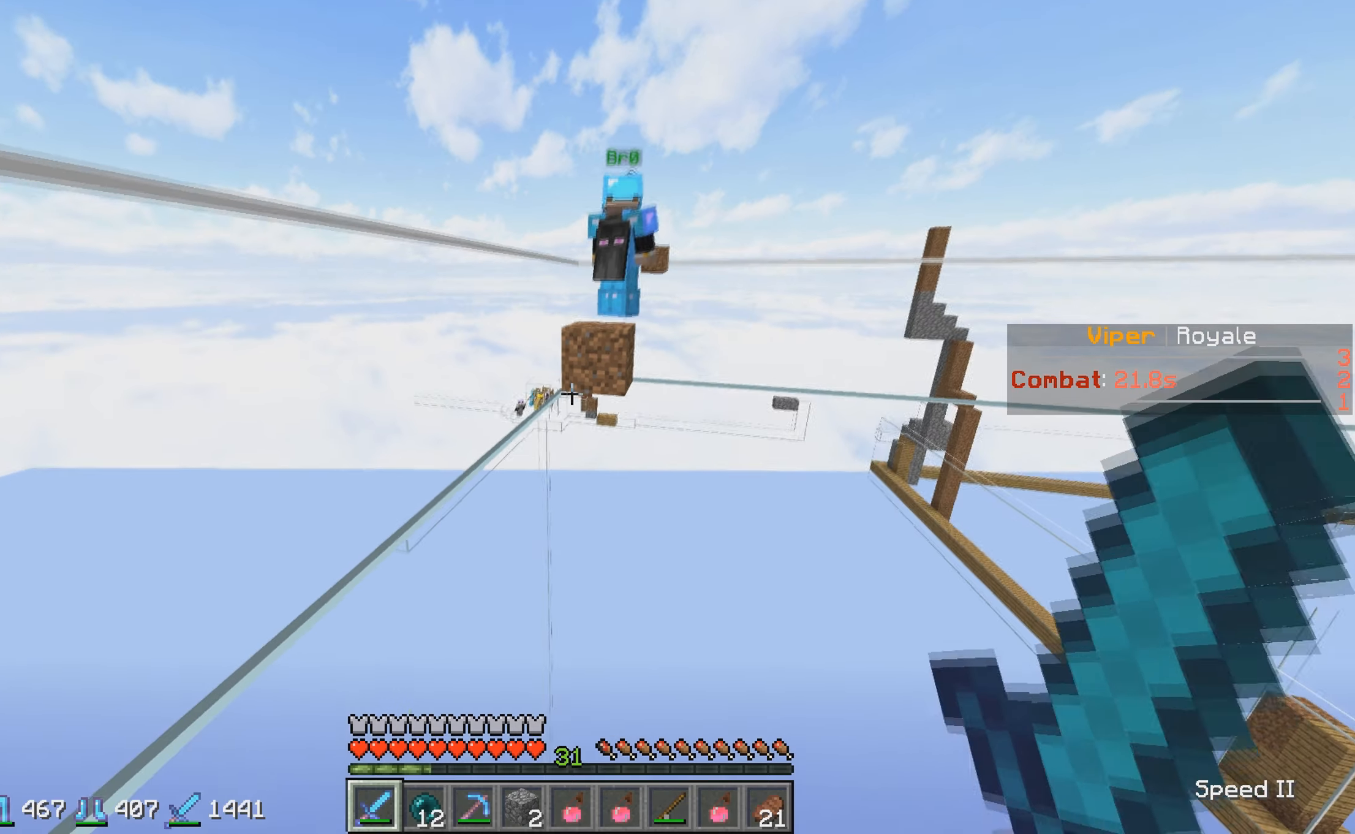
Gameplay with keyboard; each line is a JSON object with the keys held at the frame after it. "events" lists presses ("down") and releases ("up") of "a", "d", "s" and "w" between this image and that frame as [ms after this image, input, new state], when the widget could be followed in between. No other keys are recorded. Mouse input is not recorded.
{"keys": ["w"], "events": []}
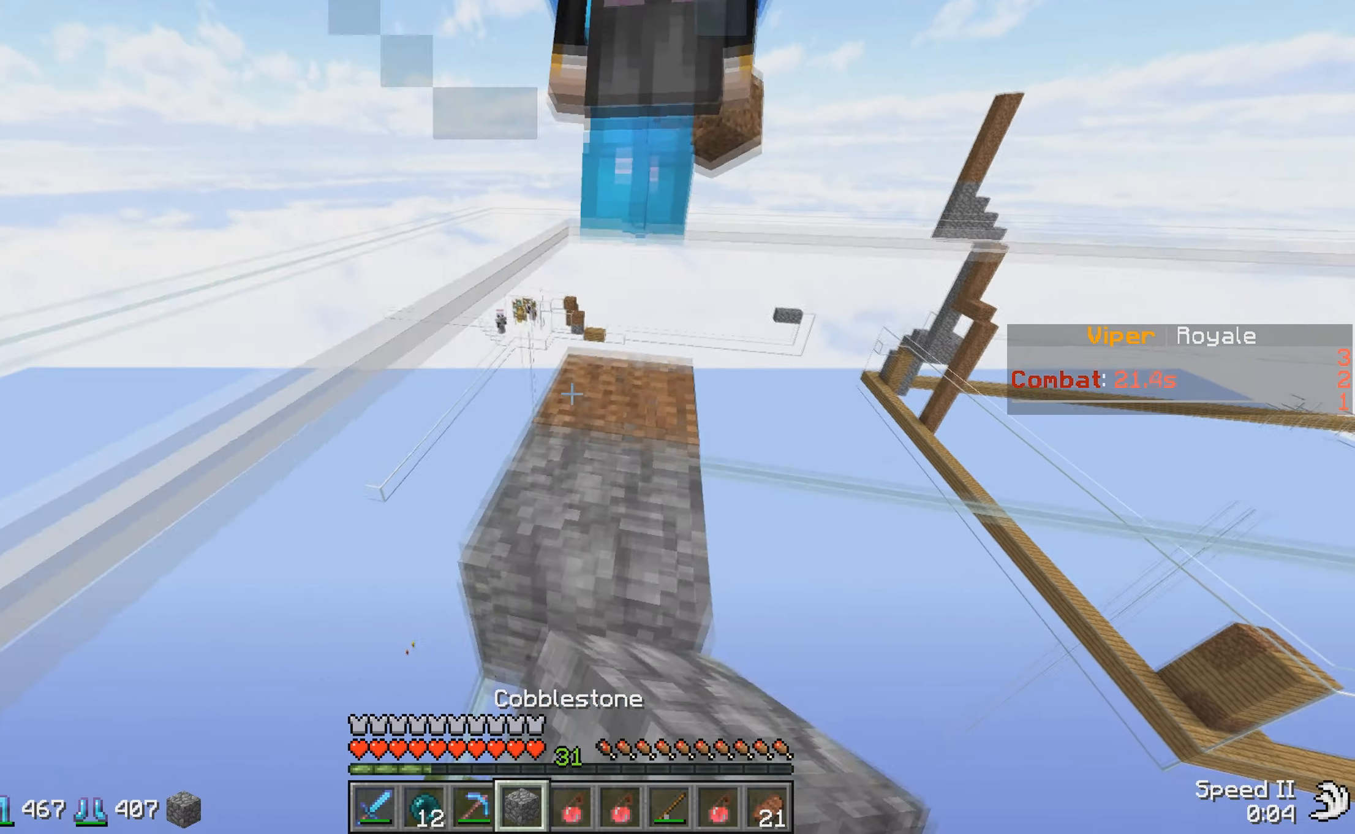
{"keys": ["a"], "events": [[200, "w", "up"], [433, "a", "down"]]}
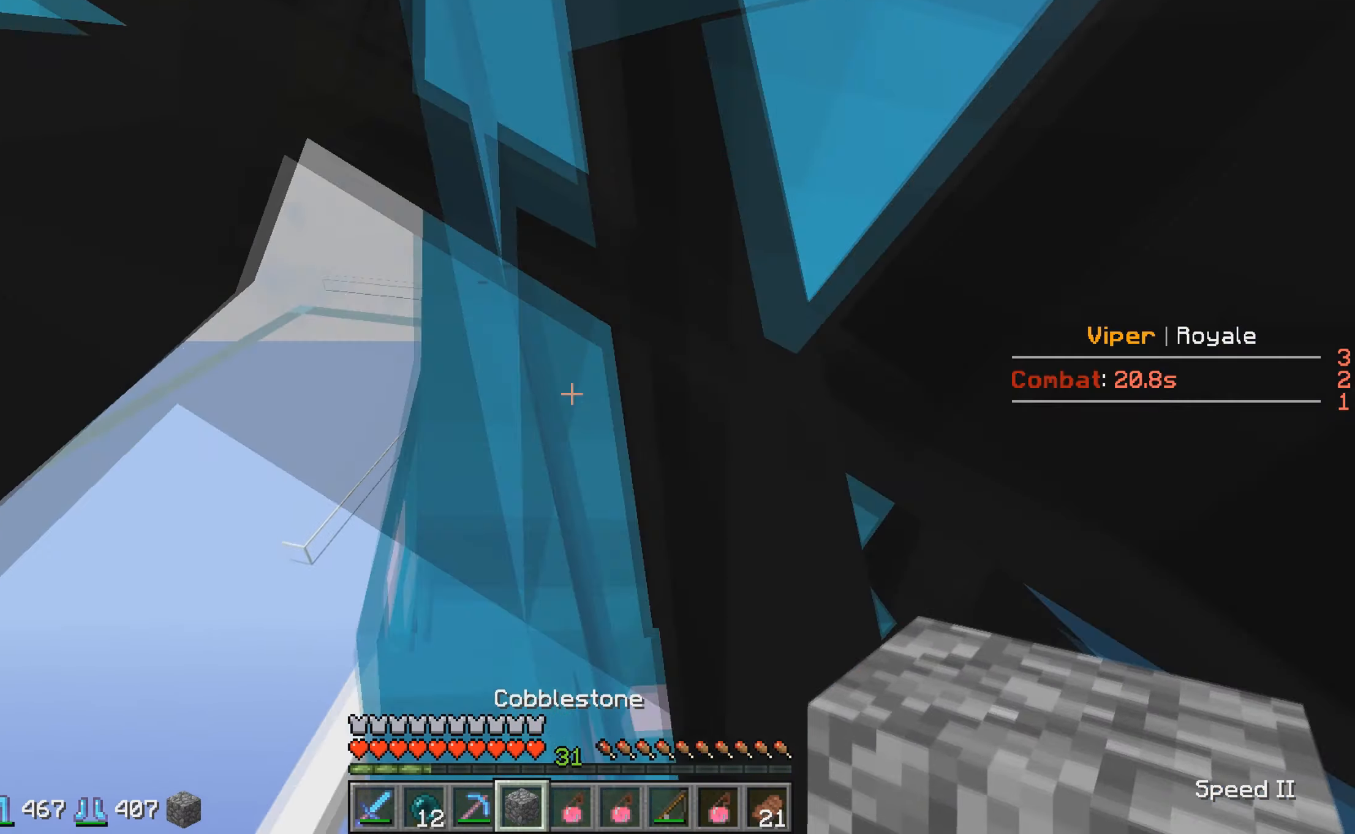
{"keys": ["a", "w"], "events": [[350, "w", "down"]]}
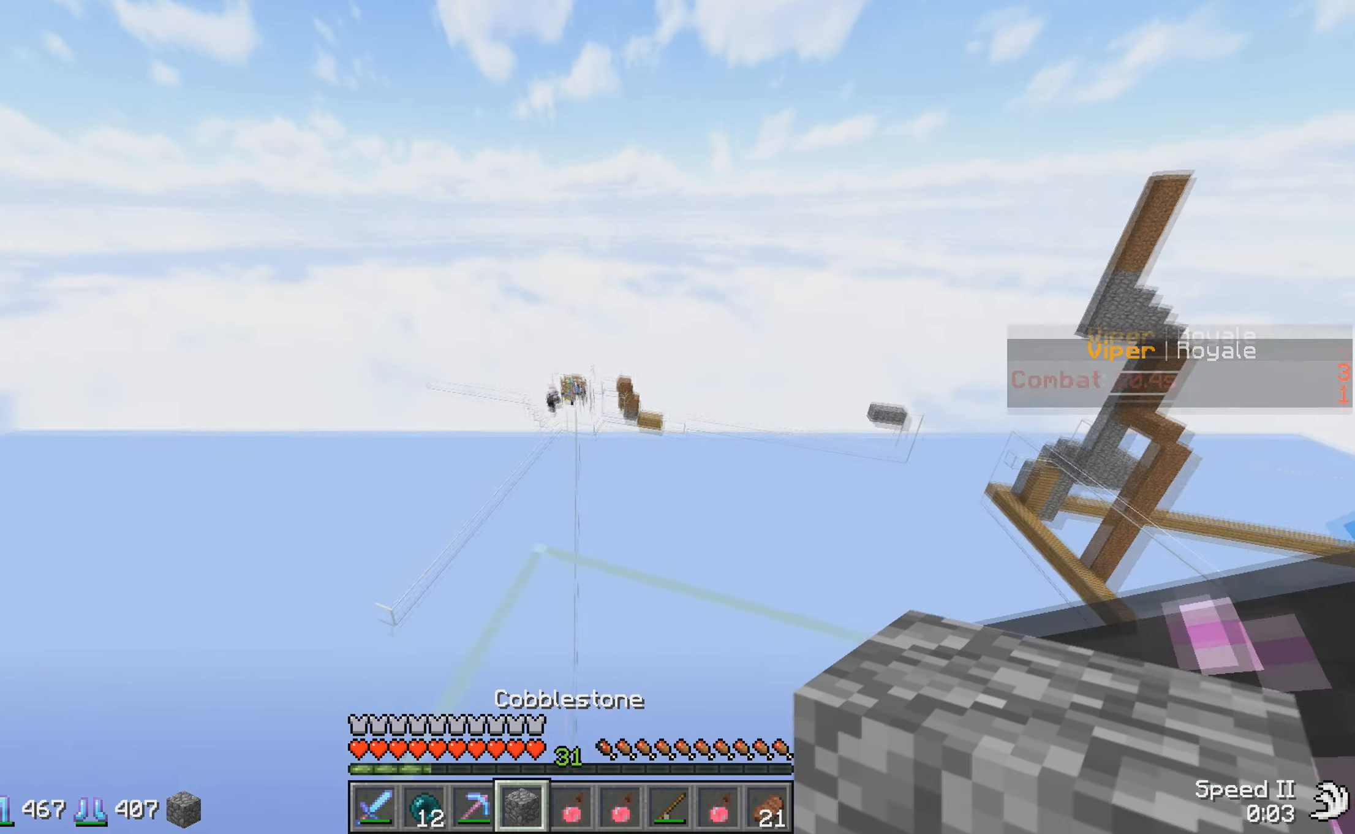
{"keys": [], "events": [[100, "a", "up"], [416, "w", "up"]]}
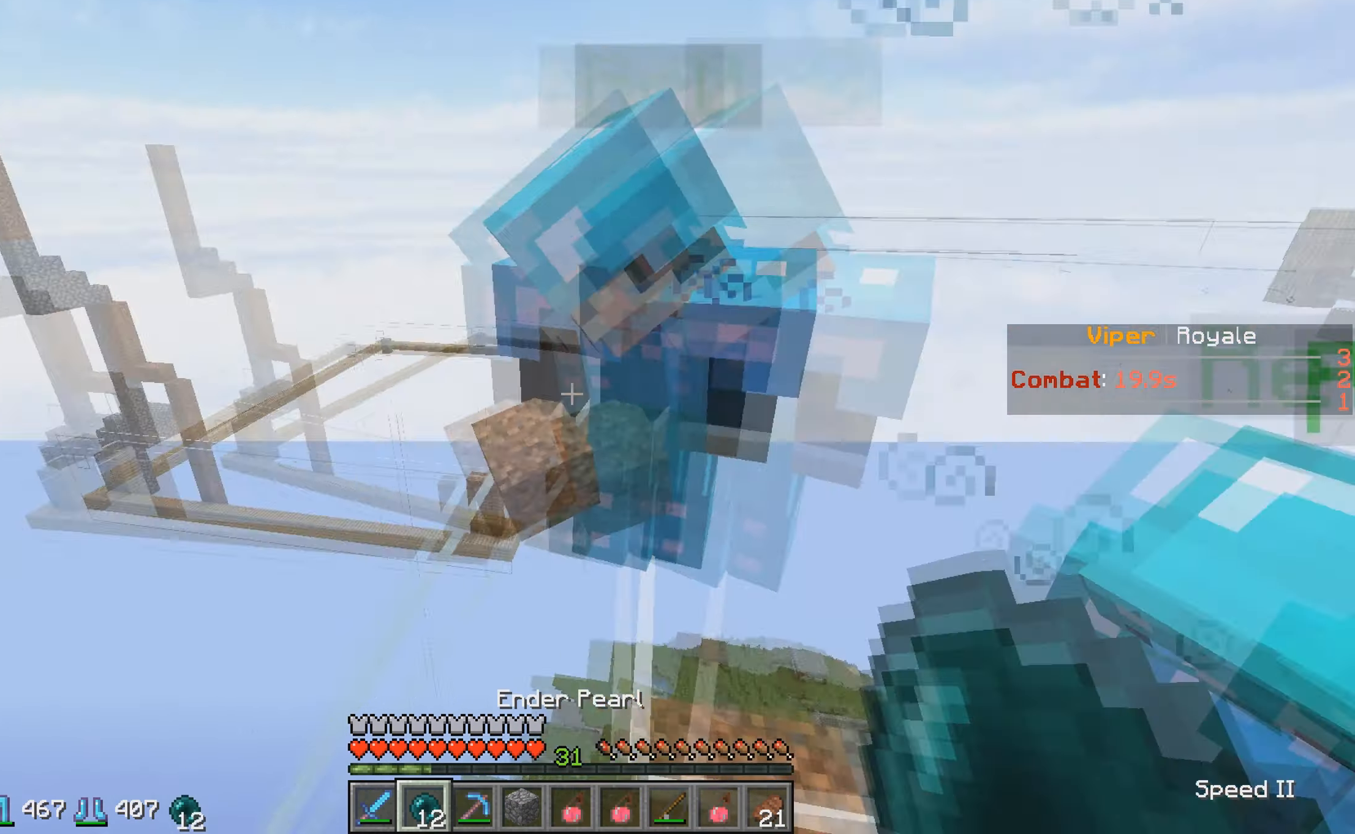
{"keys": [], "events": [[100, "d", "down"], [450, "d", "up"]]}
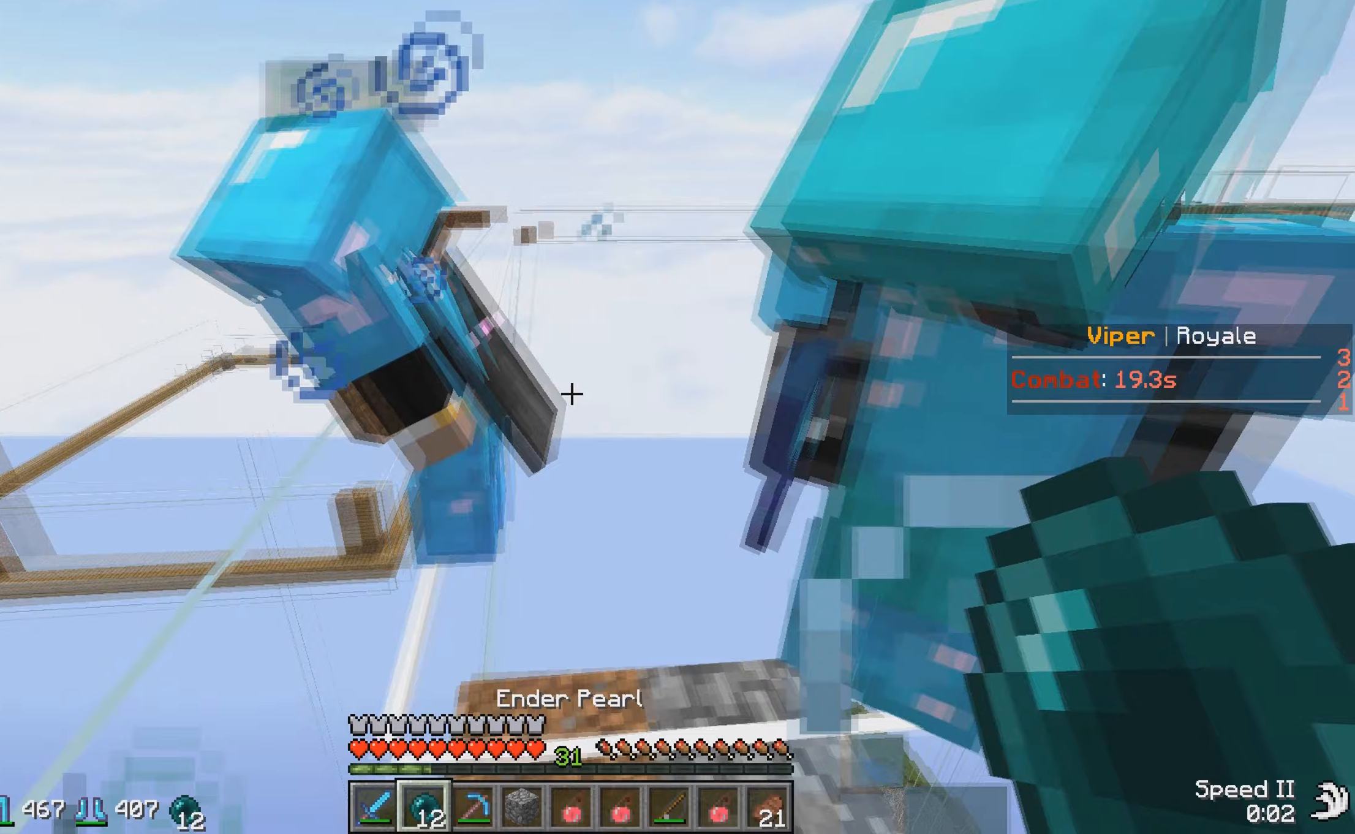
{"keys": ["w"], "events": [[300, "a", "down"], [350, "w", "down"], [500, "a", "up"]]}
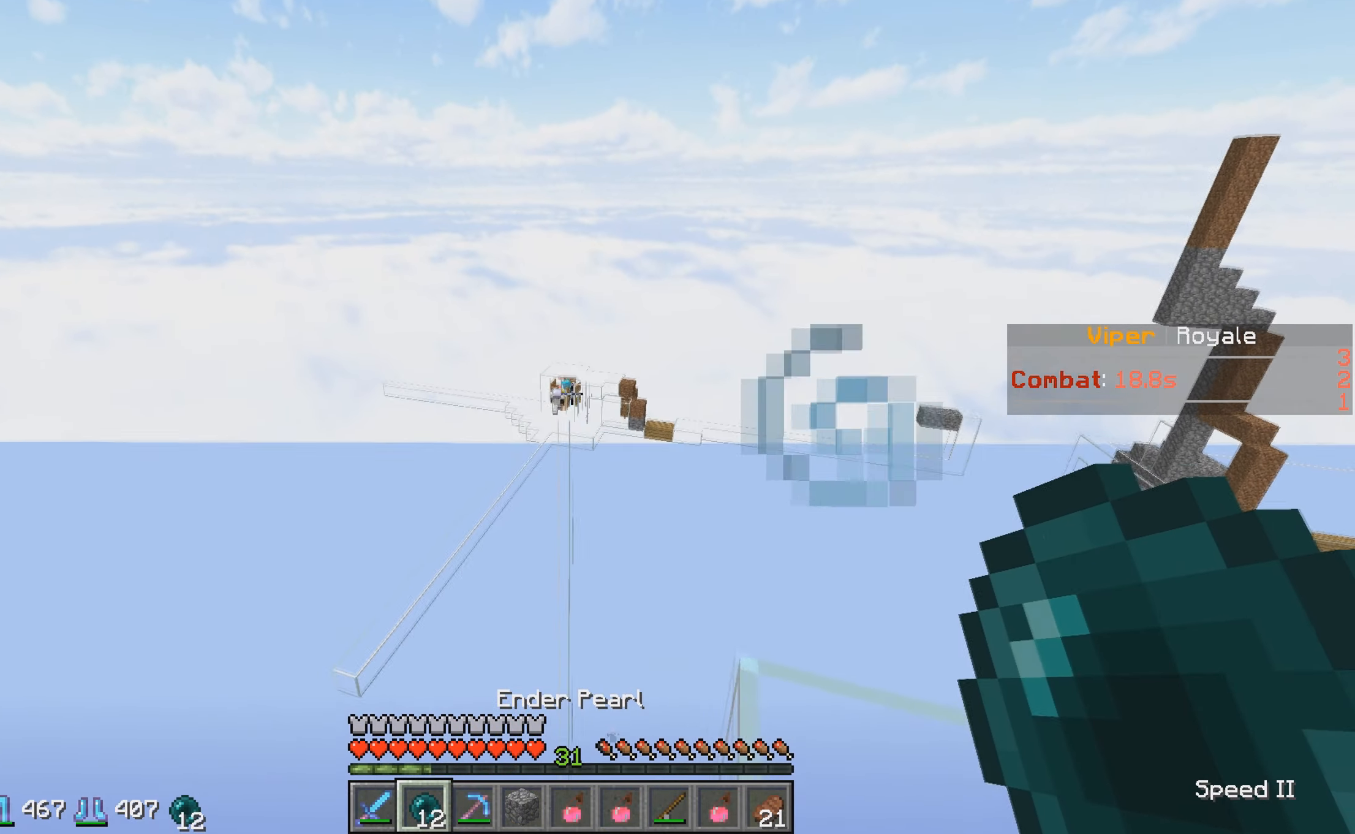
{"keys": [], "events": [[467, "w", "up"]]}
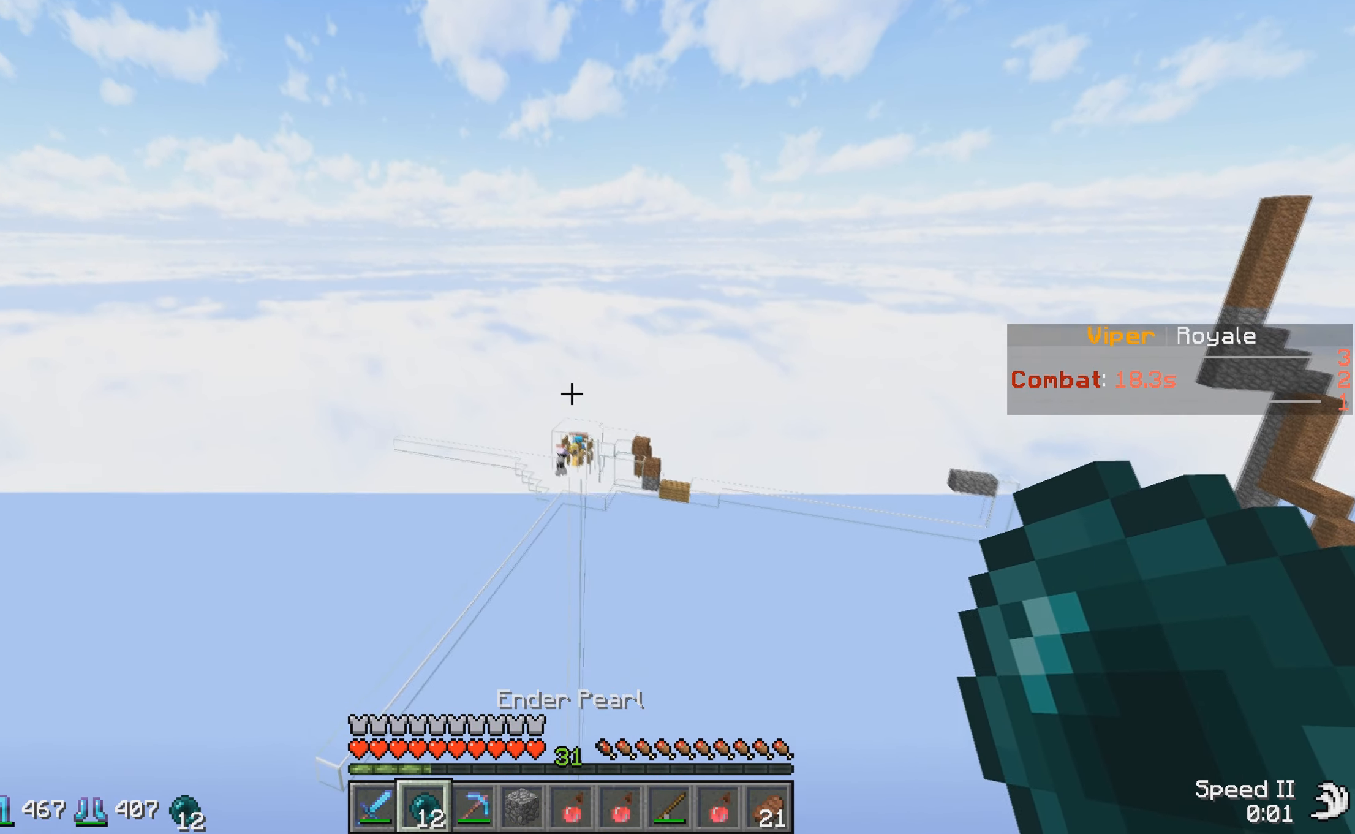
{"keys": [], "events": []}
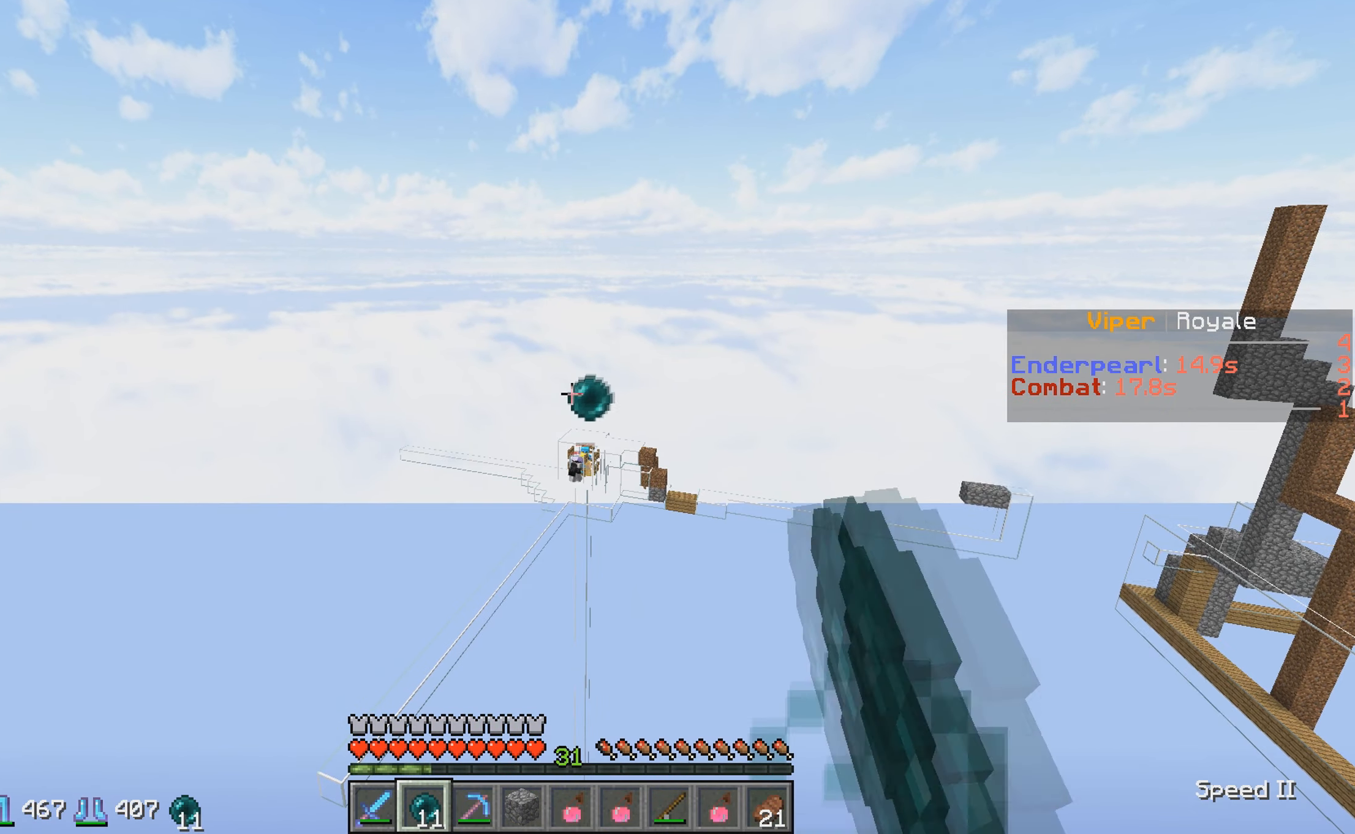
{"keys": ["w"], "events": [[200, "w", "down"]]}
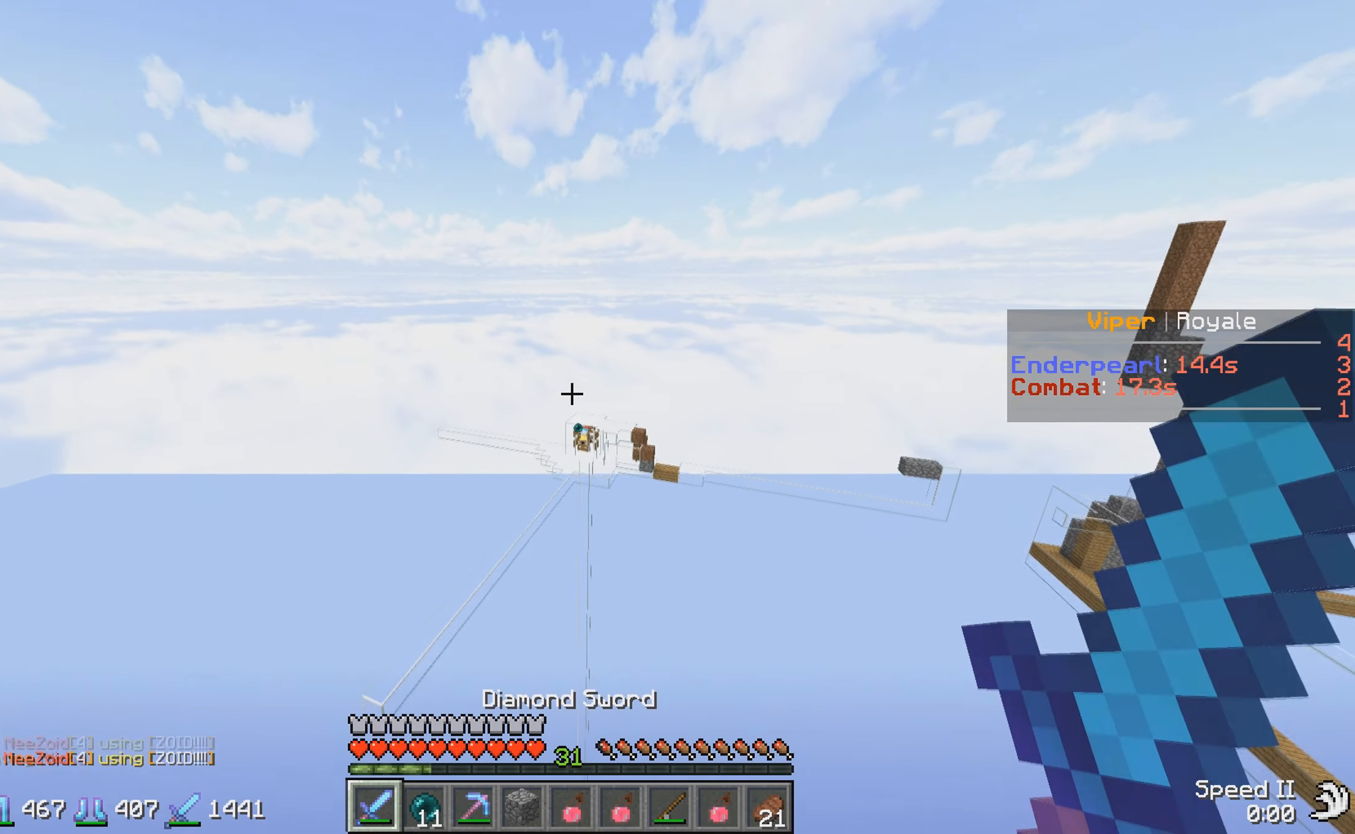
{"keys": ["w"], "events": []}
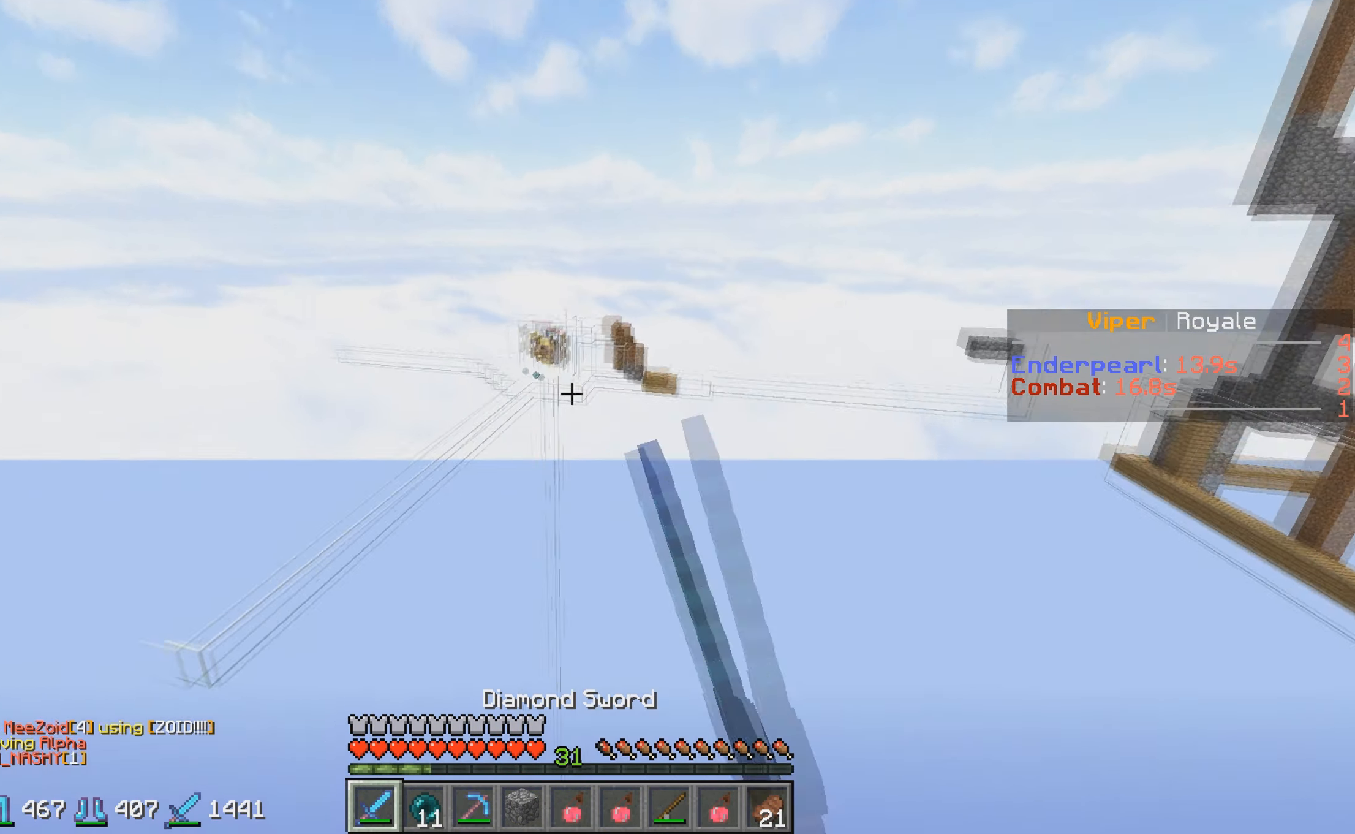
{"keys": ["w"], "events": []}
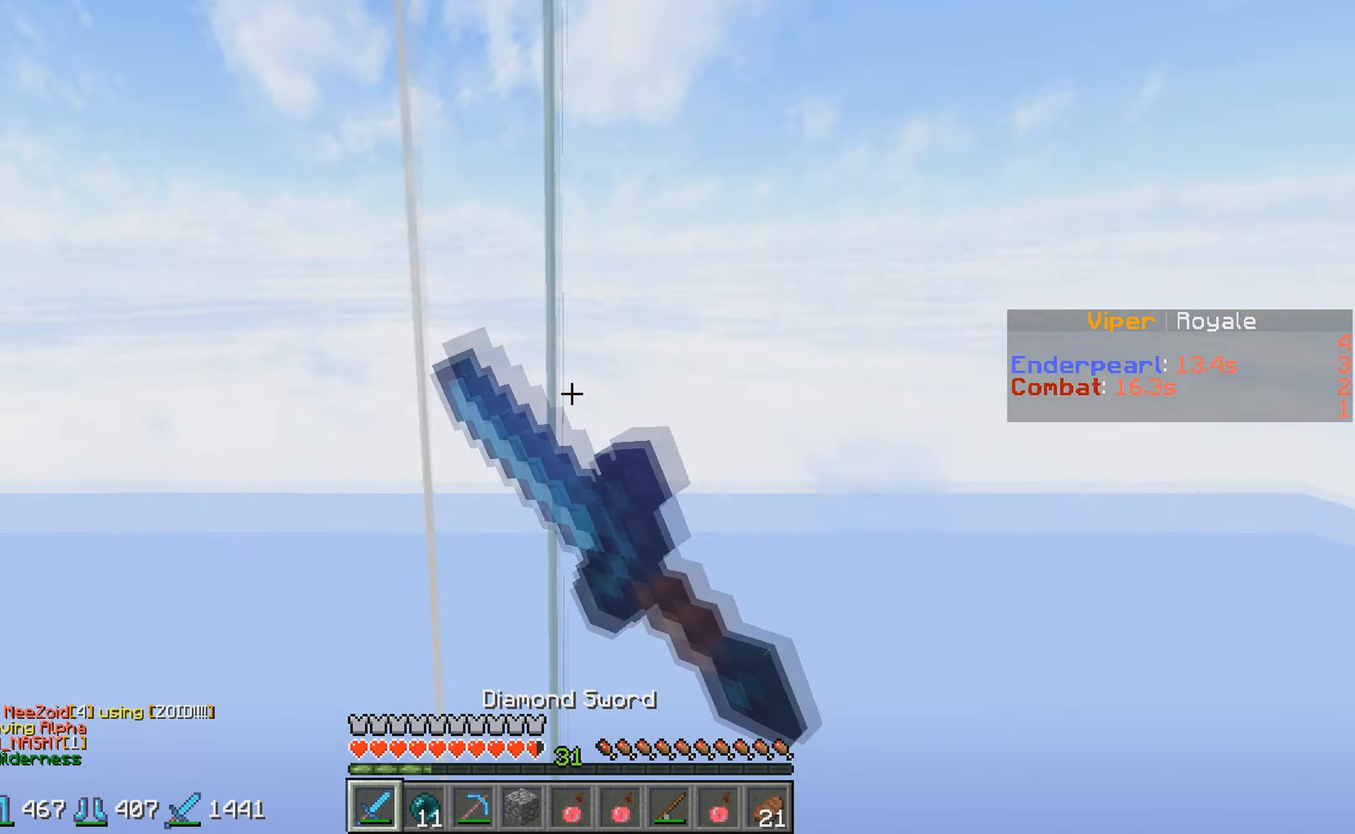
{"keys": ["w"], "events": [[17, "w", "up"], [117, "w", "down"]]}